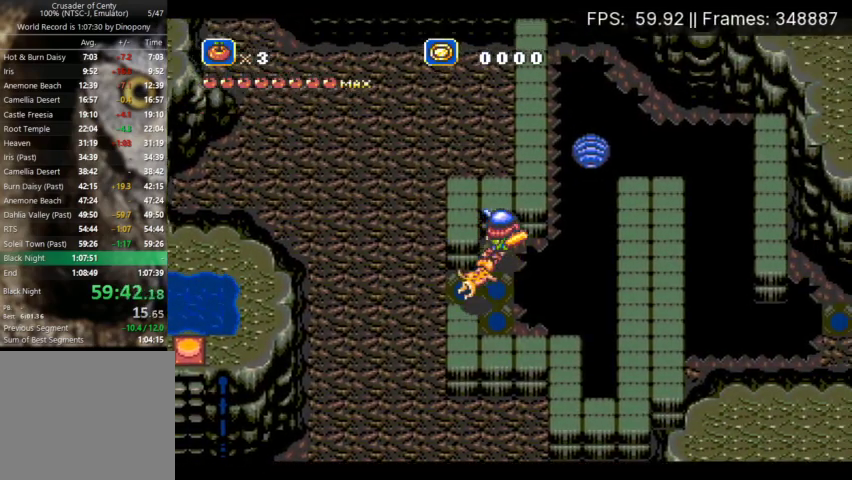
Gameplay with a controller (Xbox layout); each line is a JSON object with the inputs held at the frame after it. "events" lists button and stick changes between this image and that frame as [ms after this image, input, new state], when the widget could be followed in between. Not read: L3 R3 left_stick right_stick.
{"buttons": ["A", "DPAD_UP"], "events": [[300, "DPAD_RIGHT", "up"]]}
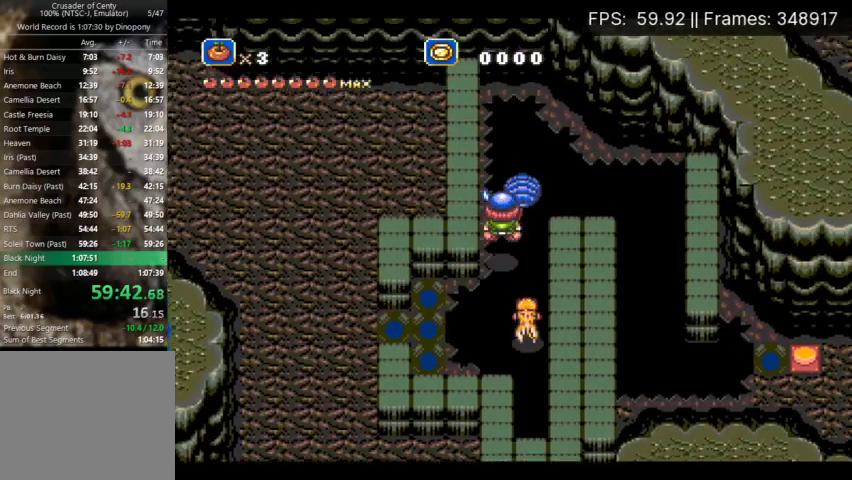
{"buttons": ["DPAD_RIGHT"], "events": [[100, "DPAD_UP", "up"], [167, "A", "up"], [500, "DPAD_RIGHT", "down"]]}
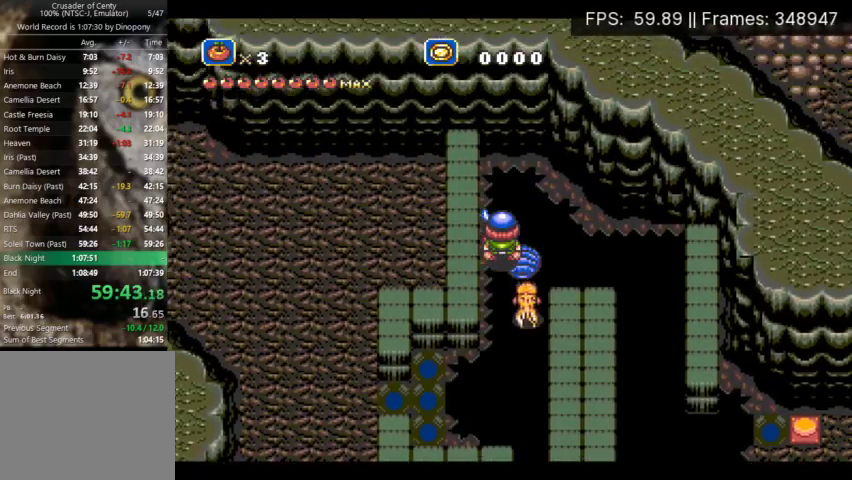
{"buttons": [], "events": [[67, "A", "down"], [67, "DPAD_UP", "down"], [200, "B", "down"], [300, "A", "up"], [333, "B", "up"], [333, "DPAD_RIGHT", "up"], [333, "DPAD_UP", "up"]]}
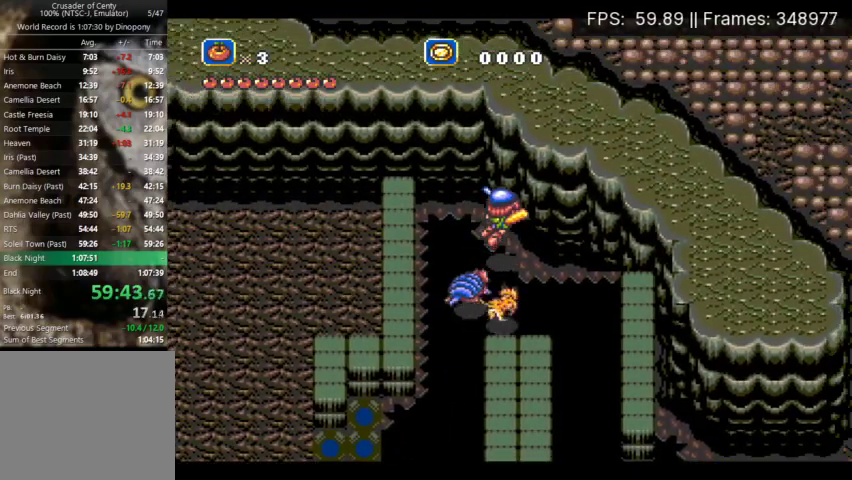
{"buttons": ["DPAD_RIGHT"], "events": [[200, "B", "down"], [300, "B", "up"], [433, "DPAD_RIGHT", "down"]]}
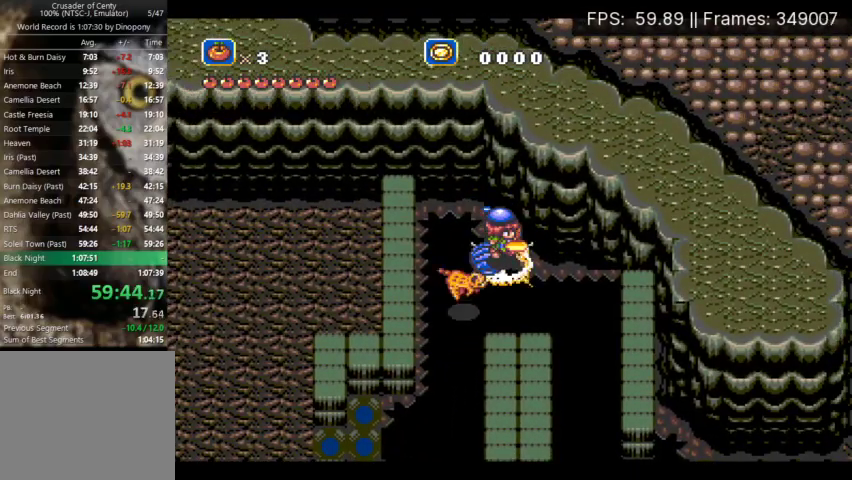
{"buttons": [], "events": [[67, "DPAD_RIGHT", "up"], [267, "DPAD_LEFT", "down"], [333, "DPAD_LEFT", "up"]]}
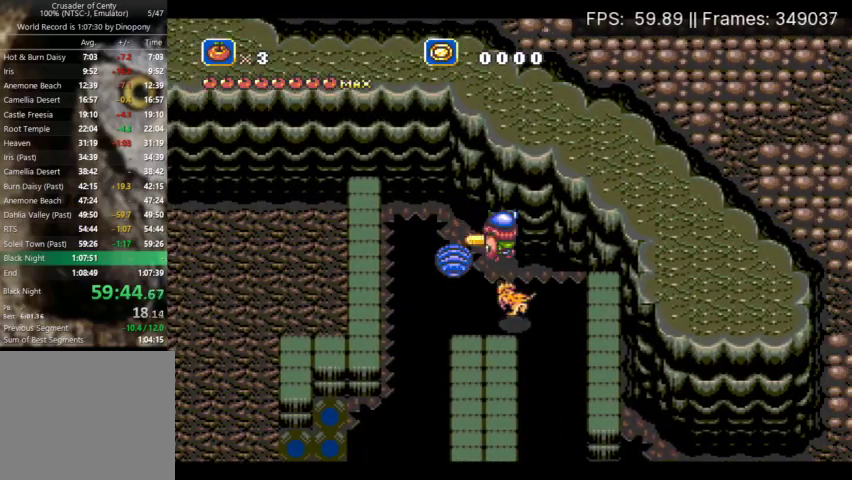
{"buttons": ["DPAD_RIGHT"], "events": [[67, "DPAD_RIGHT", "down"], [333, "DPAD_RIGHT", "up"], [500, "DPAD_RIGHT", "down"]]}
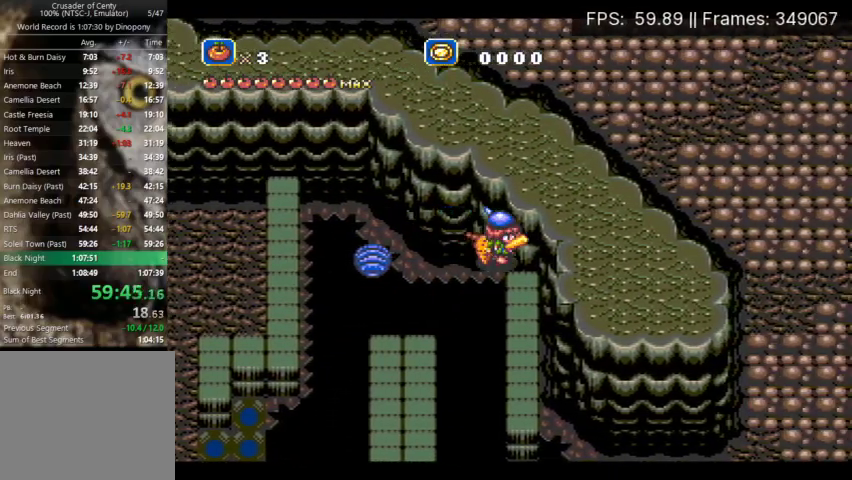
{"buttons": ["DPAD_DOWN"], "events": [[133, "DPAD_RIGHT", "up"], [300, "DPAD_DOWN", "down"]]}
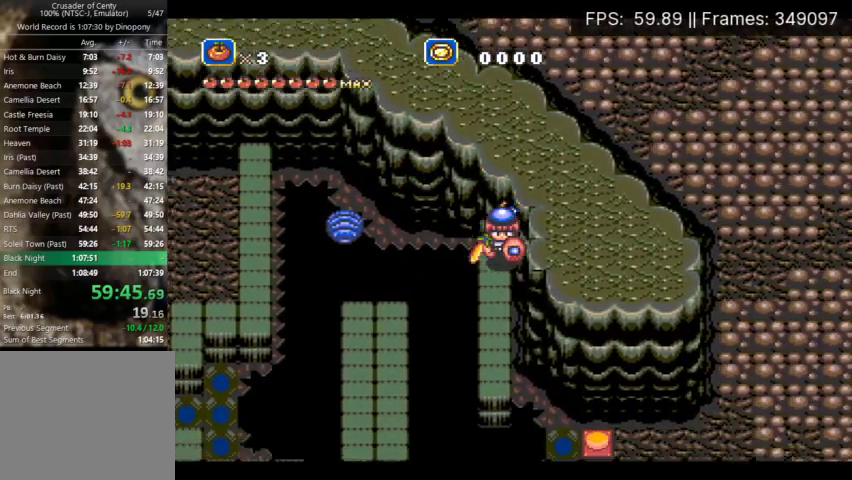
{"buttons": ["A", "DPAD_DOWN", "DPAD_RIGHT"], "events": [[233, "A", "down"], [233, "DPAD_RIGHT", "down"]]}
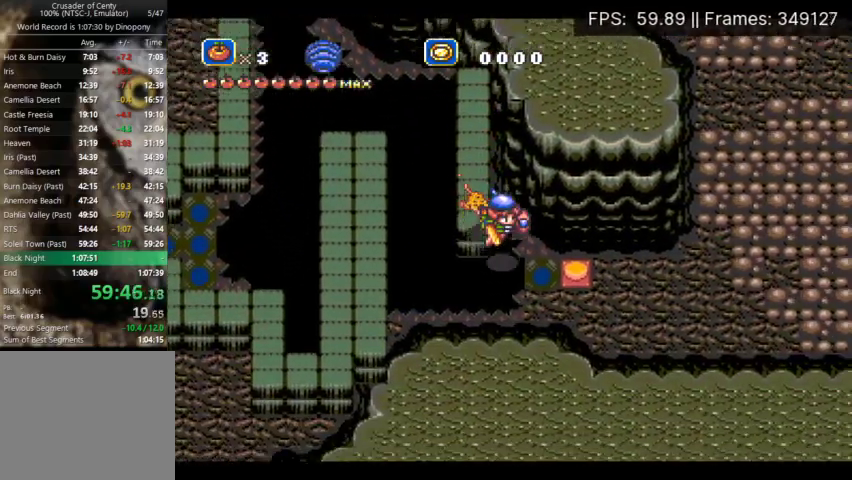
{"buttons": ["X", "DPAD_DOWN", "DPAD_RIGHT"], "events": [[200, "X", "down"], [300, "A", "up"]]}
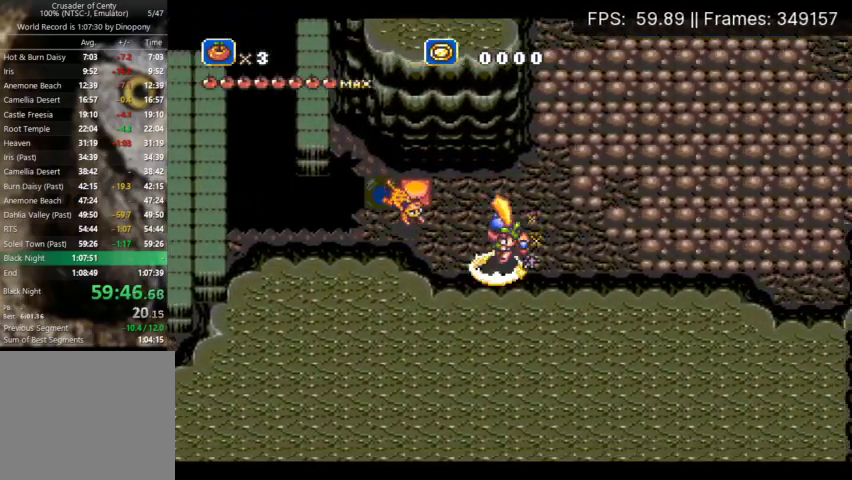
{"buttons": ["X", "DPAD_RIGHT"], "events": [[133, "DPAD_DOWN", "up"]]}
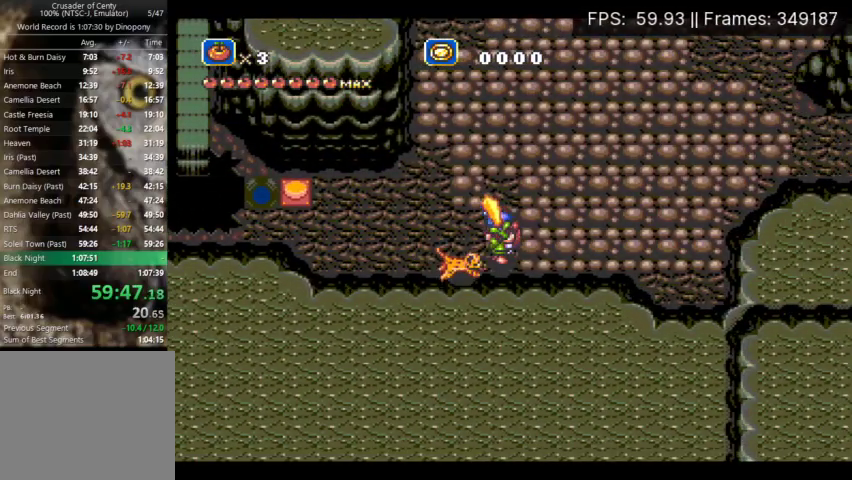
{"buttons": ["DPAD_RIGHT"], "events": [[200, "X", "up"], [300, "A", "down"], [433, "A", "up"]]}
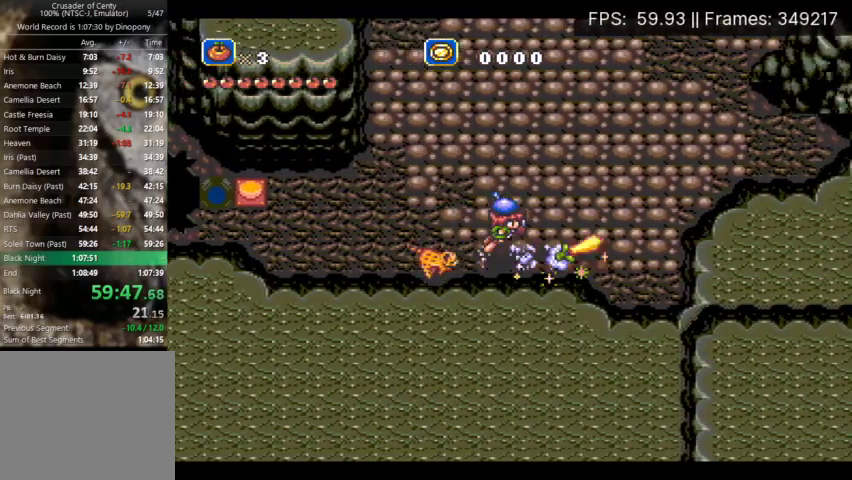
{"buttons": ["DPAD_RIGHT"], "events": [[167, "B", "down"], [233, "B", "up"]]}
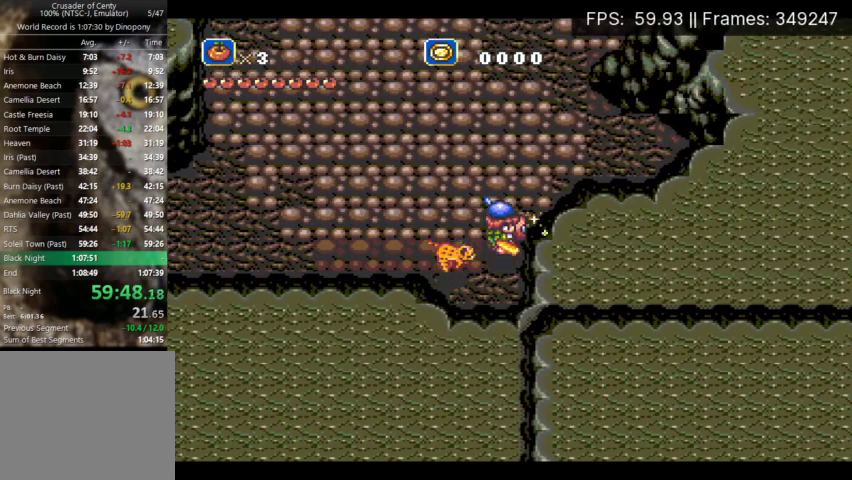
{"buttons": ["DPAD_RIGHT"], "events": []}
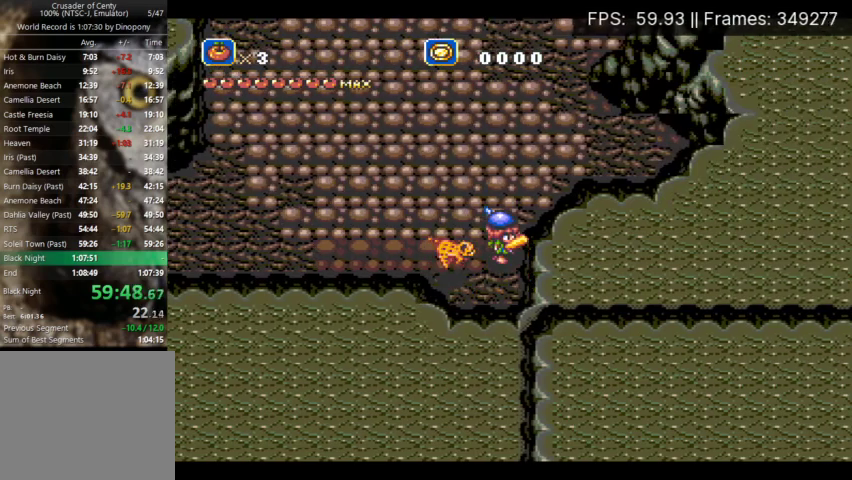
{"buttons": [], "events": [[433, "DPAD_RIGHT", "up"]]}
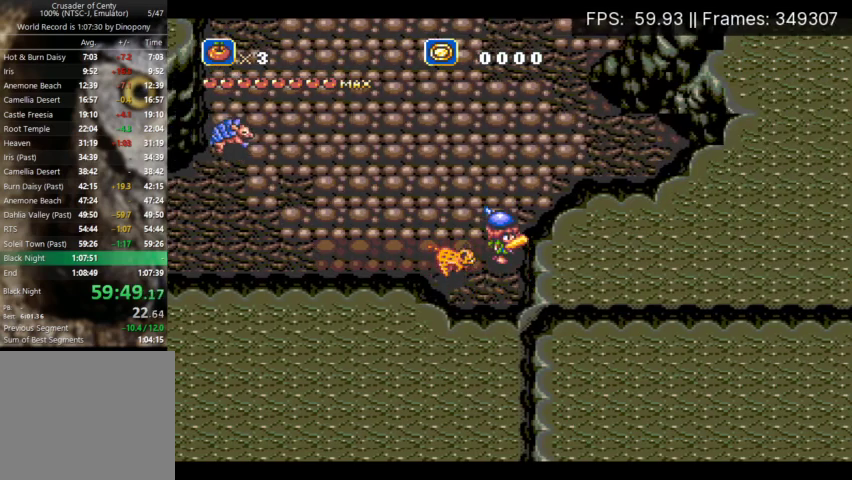
{"buttons": [], "events": [[367, "B", "down"], [433, "B", "up"]]}
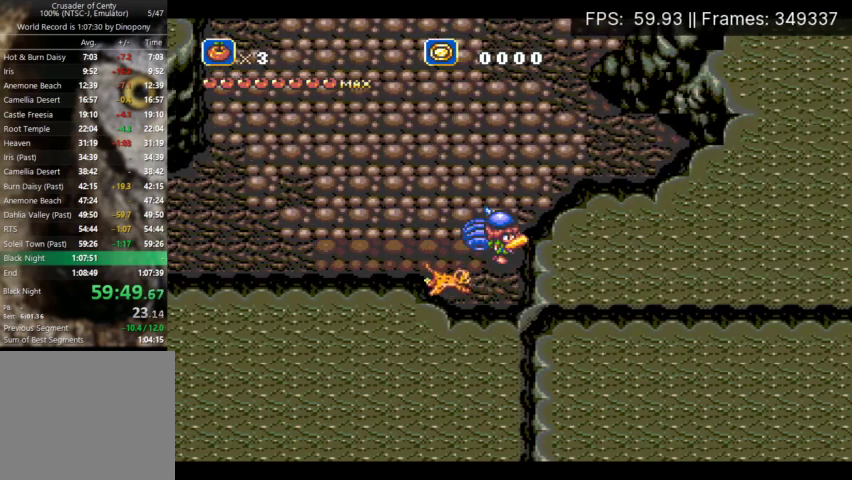
{"buttons": [], "events": [[67, "DPAD_RIGHT", "down"], [167, "DPAD_RIGHT", "up"], [233, "DPAD_RIGHT", "down"], [333, "DPAD_RIGHT", "up"], [400, "DPAD_RIGHT", "down"], [500, "DPAD_RIGHT", "up"]]}
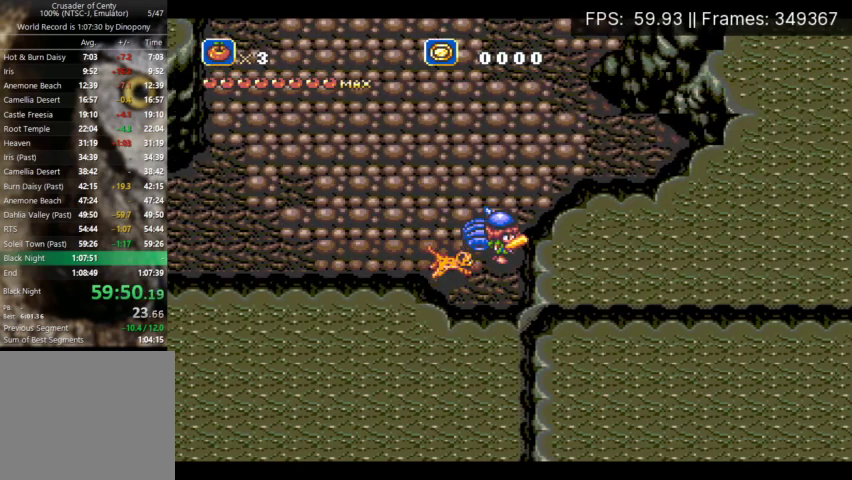
{"buttons": [], "events": [[67, "DPAD_RIGHT", "down"], [133, "DPAD_RIGHT", "up"], [200, "DPAD_RIGHT", "down"], [300, "DPAD_RIGHT", "up"], [367, "DPAD_RIGHT", "down"], [467, "DPAD_RIGHT", "up"]]}
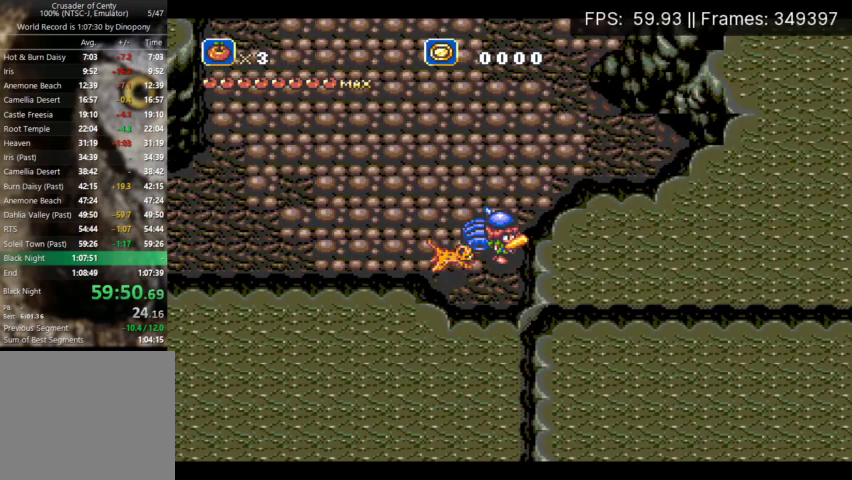
{"buttons": ["DPAD_RIGHT"], "events": [[33, "DPAD_RIGHT", "down"], [133, "DPAD_RIGHT", "up"], [233, "DPAD_RIGHT", "down"], [333, "DPAD_RIGHT", "up"], [433, "DPAD_RIGHT", "down"]]}
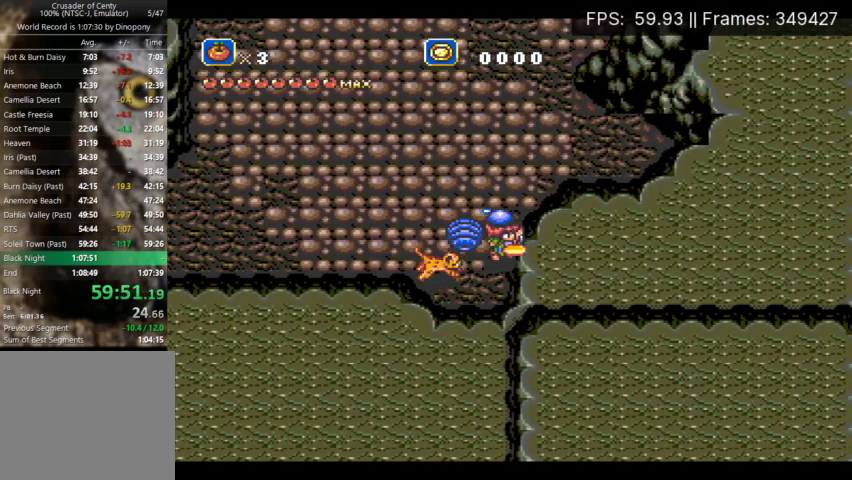
{"buttons": [], "events": [[33, "DPAD_RIGHT", "up"], [200, "DPAD_RIGHT", "down"], [267, "DPAD_RIGHT", "up"]]}
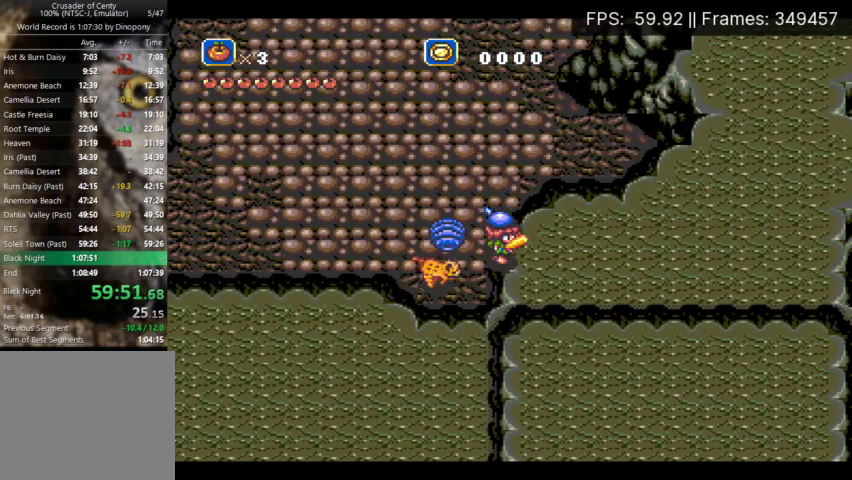
{"buttons": [], "events": [[233, "DPAD_DOWN", "down"], [433, "DPAD_DOWN", "up"]]}
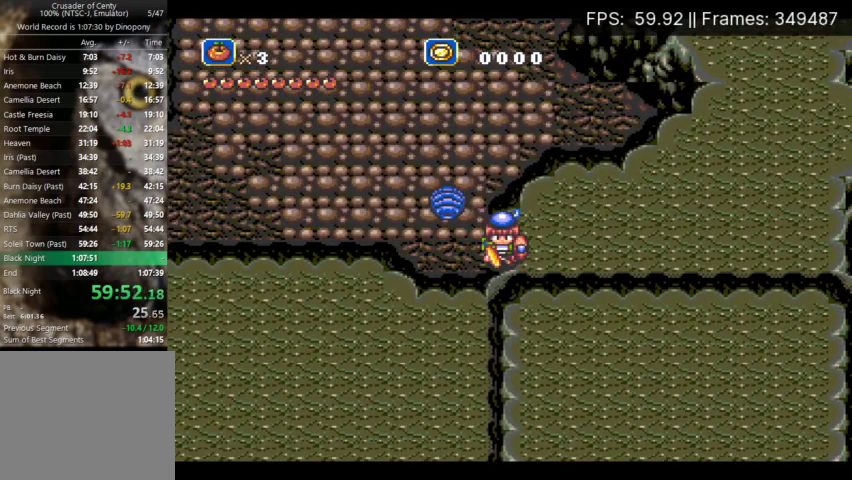
{"buttons": [], "events": [[100, "DPAD_DOWN", "down"], [200, "DPAD_DOWN", "up"], [433, "DPAD_RIGHT", "down"], [500, "DPAD_RIGHT", "up"]]}
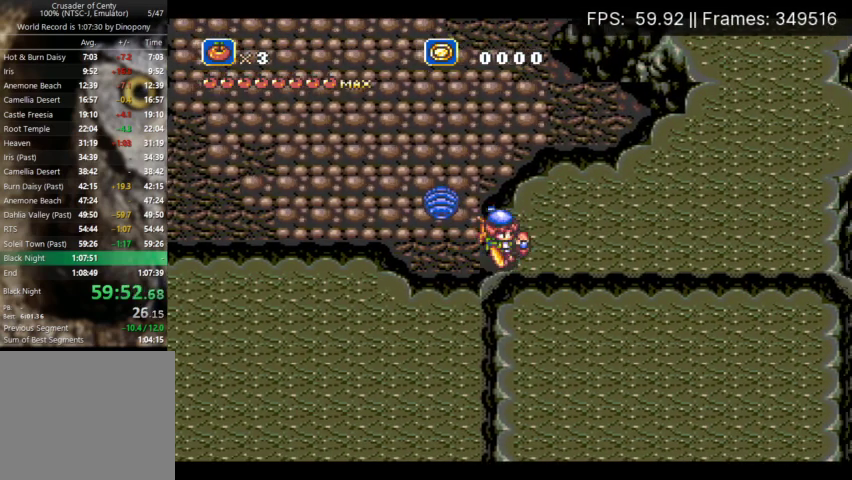
{"buttons": [], "events": [[333, "DPAD_DOWN", "down"], [400, "DPAD_DOWN", "up"]]}
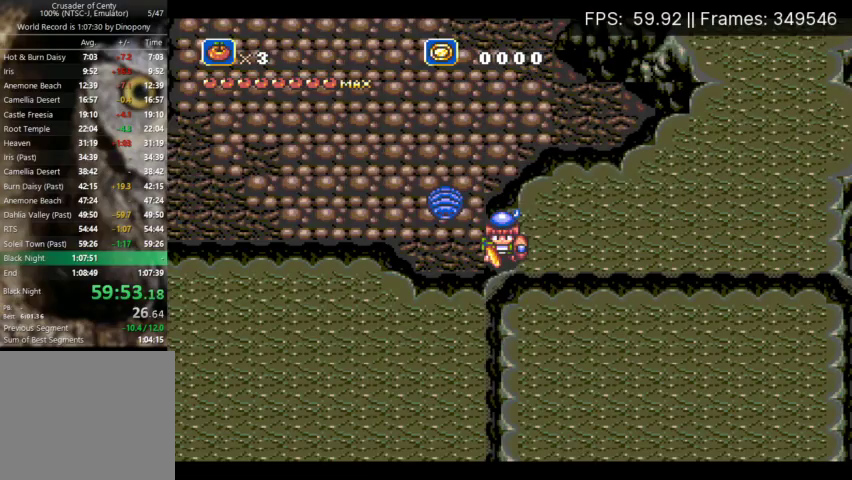
{"buttons": [], "events": [[67, "DPAD_DOWN", "down"], [167, "DPAD_DOWN", "up"], [300, "DPAD_DOWN", "down"], [400, "DPAD_DOWN", "up"]]}
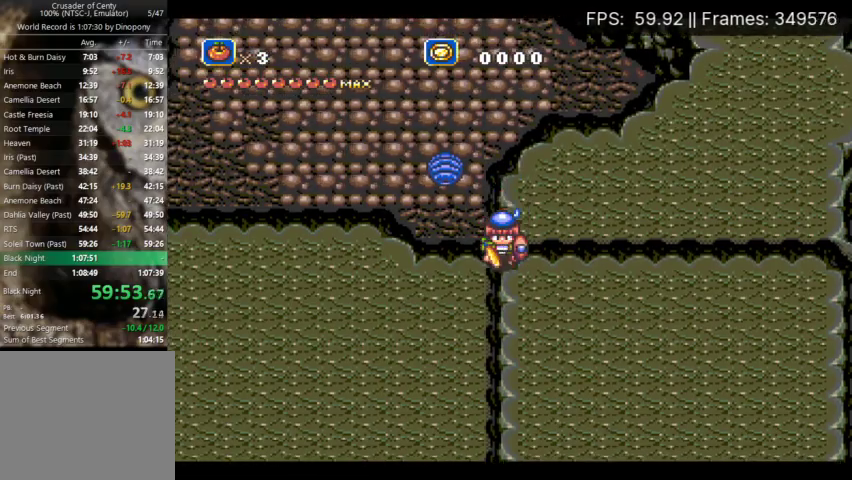
{"buttons": ["DPAD_RIGHT"], "events": [[233, "DPAD_RIGHT", "down"]]}
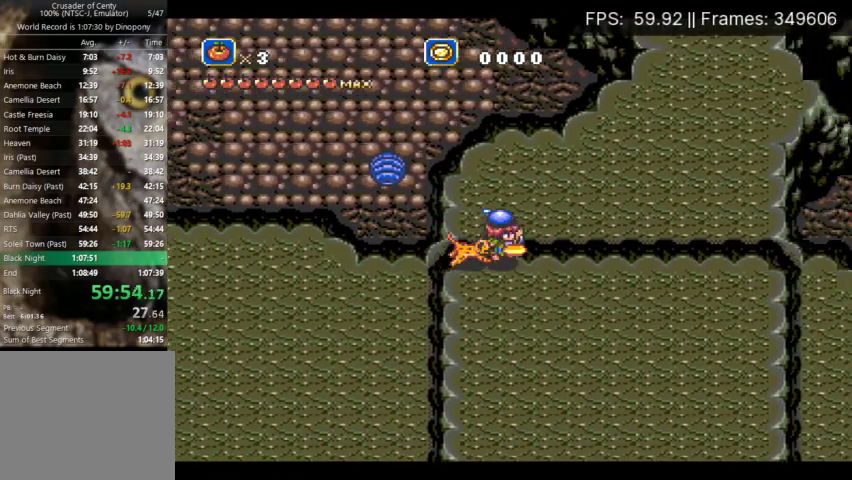
{"buttons": ["DPAD_RIGHT"], "events": []}
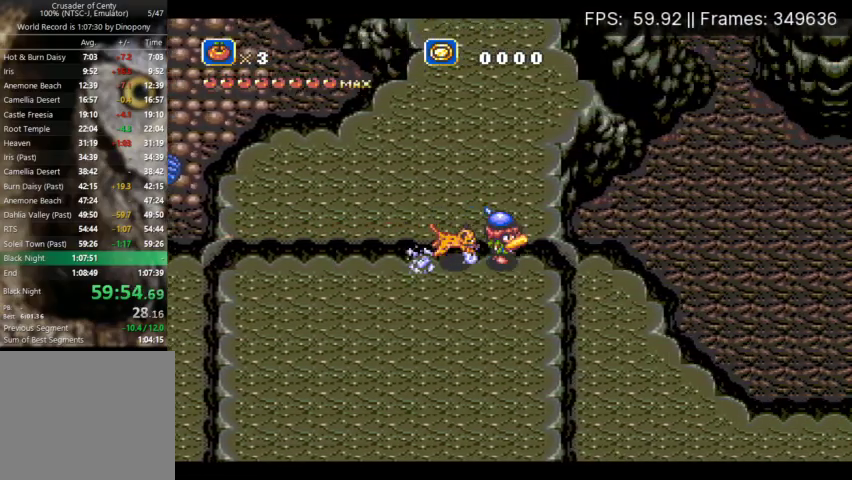
{"buttons": [], "events": [[367, "DPAD_RIGHT", "up"], [367, "START", "down"], [500, "START", "up"]]}
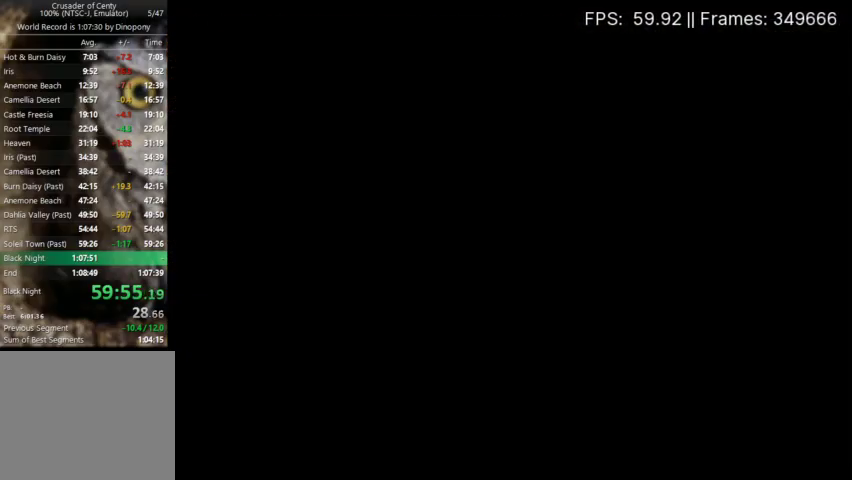
{"buttons": [], "events": []}